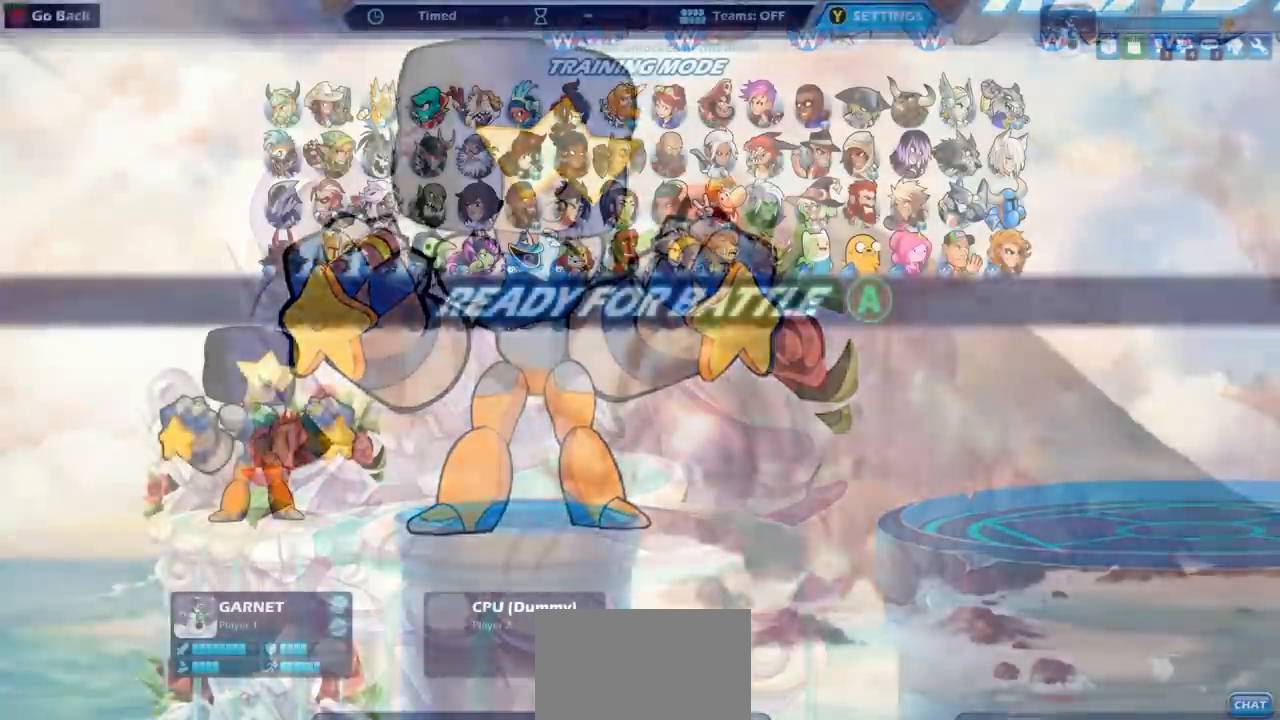
Gameplay with a controller (PlayStation layout); each line is a JSON object with the inputs held at the frame after it. "events" lists button and stick changes between this image and that frame as [ms after this image, input, new state], when the widget could be followed in between. Not read: right_stick.
{"buttons": ["CIRCLE"], "left_stick": "center", "events": [[17, "CIRCLE", "down"], [17, "CROSS", "up"], [117, "CIRCLE", "up"], [450, "CIRCLE", "down"]]}
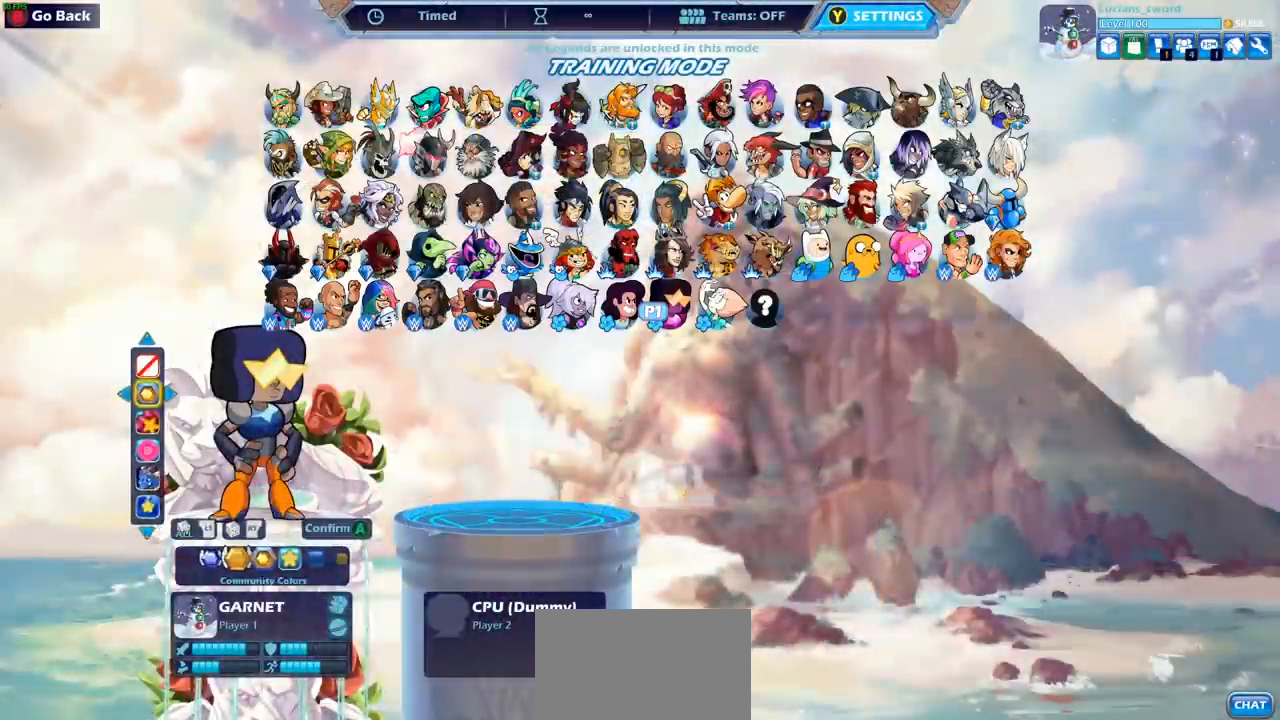
{"buttons": [], "left_stick": "center", "events": [[33, "CIRCLE", "up"], [200, "DPAD_RIGHT", "down"], [317, "DPAD_RIGHT", "up"]]}
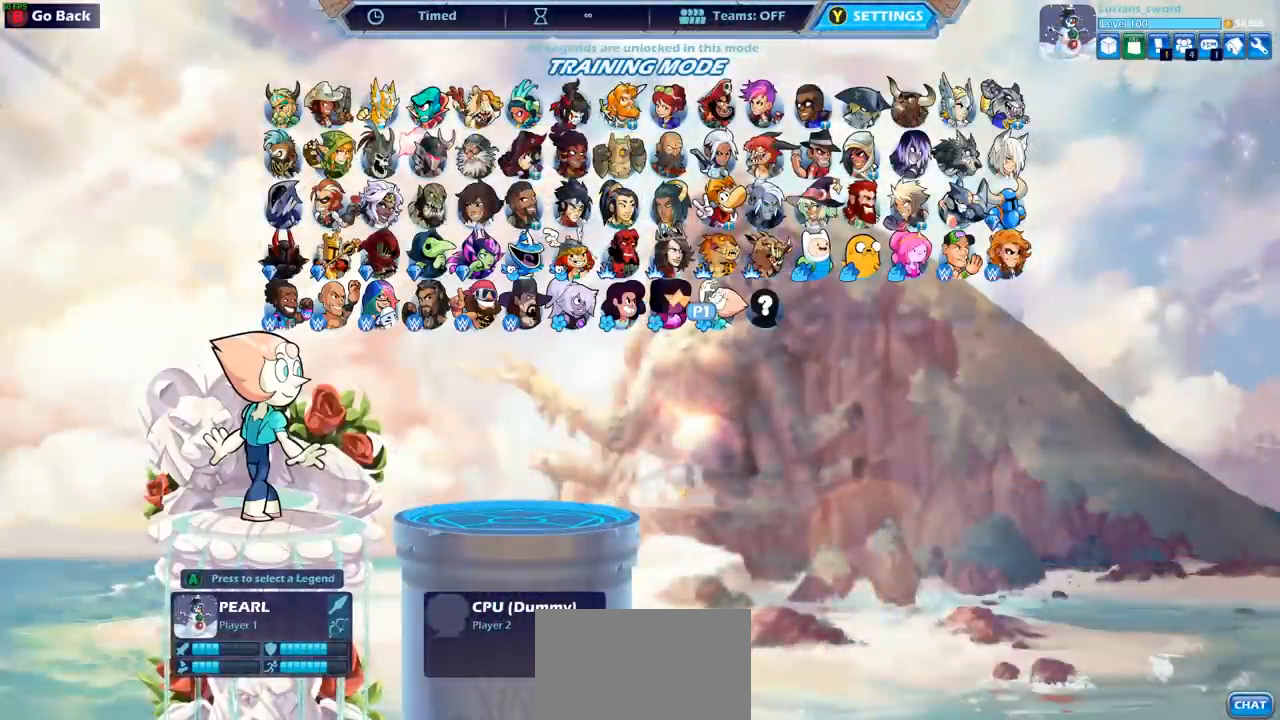
{"buttons": [], "left_stick": "center", "events": []}
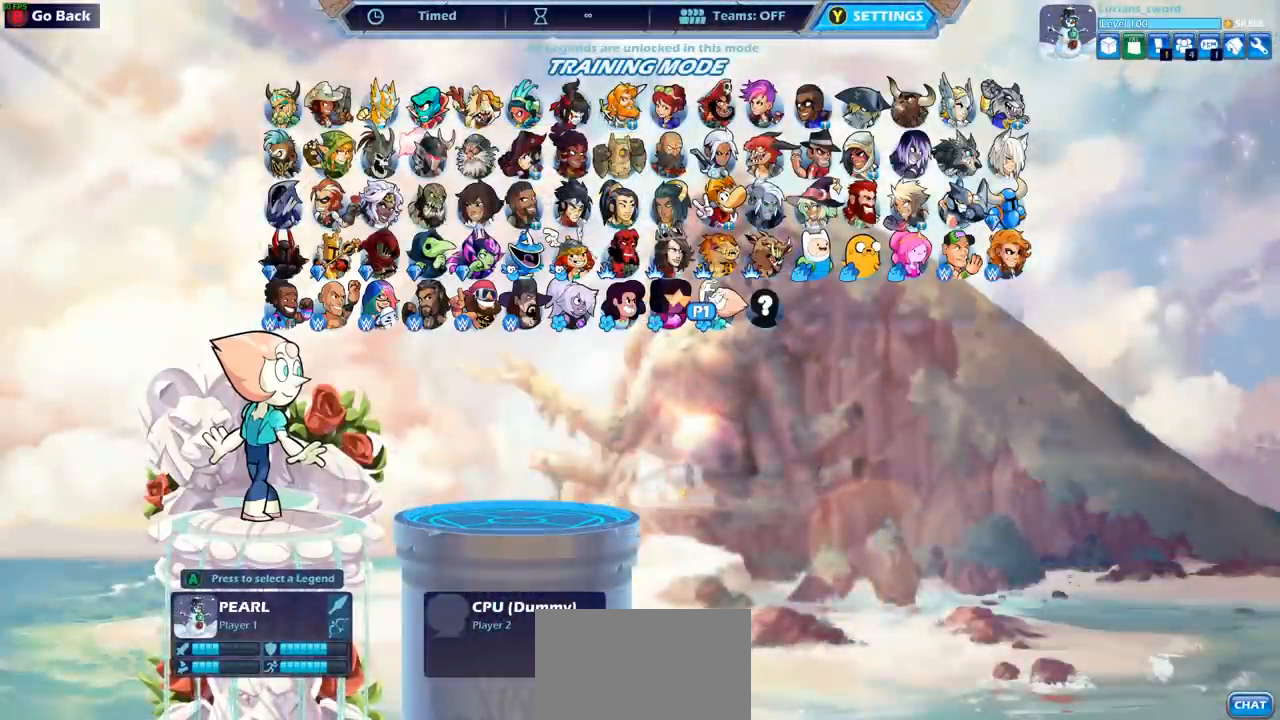
{"buttons": [], "left_stick": "center", "events": []}
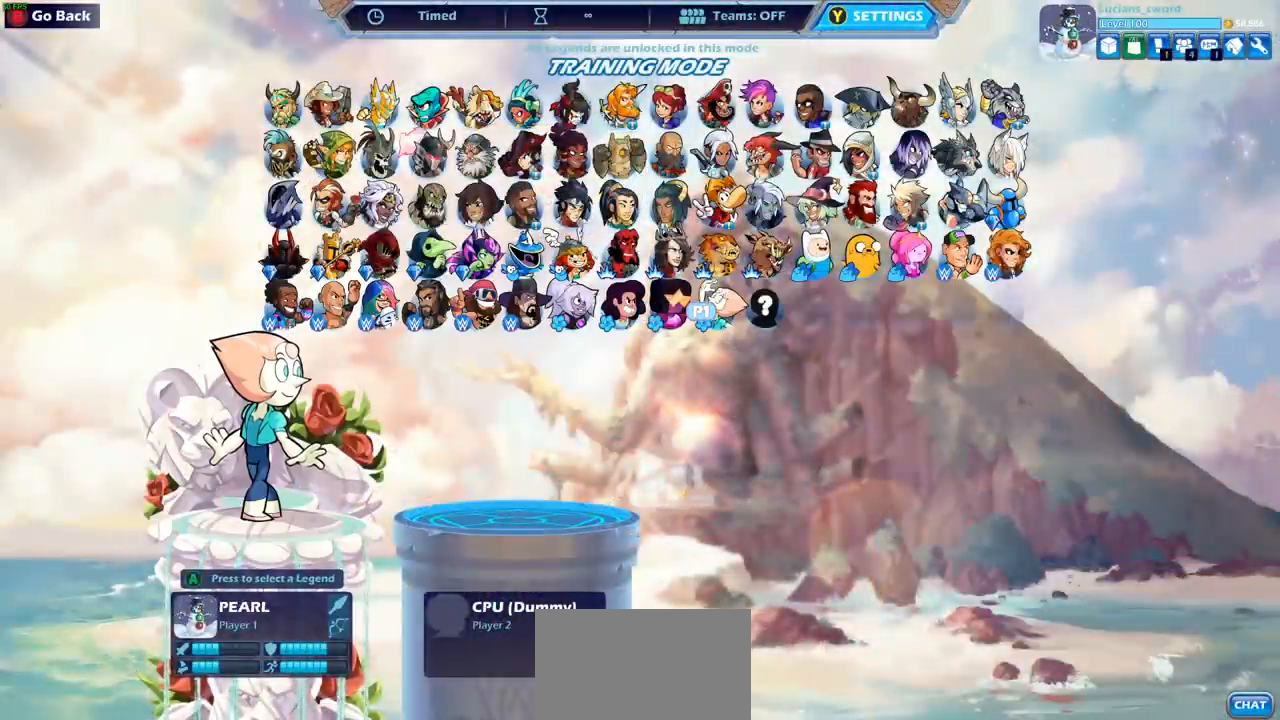
{"buttons": [], "left_stick": "center", "events": []}
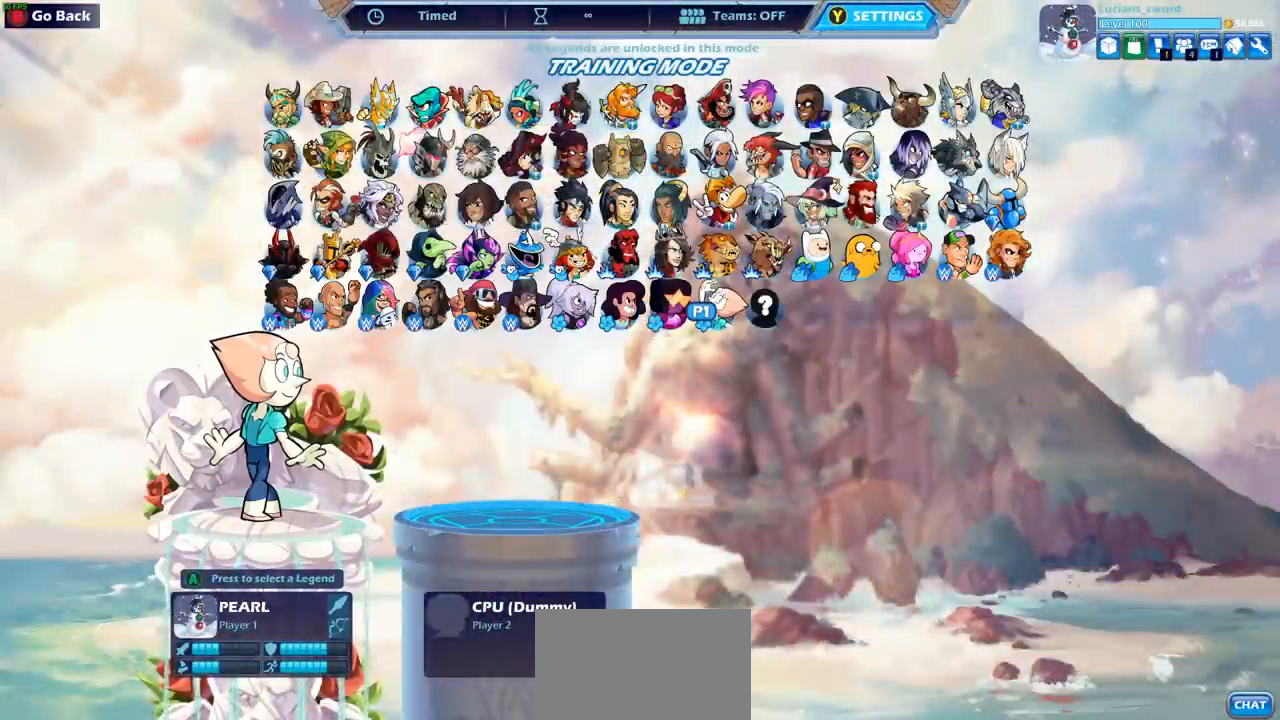
{"buttons": [], "left_stick": "center", "events": []}
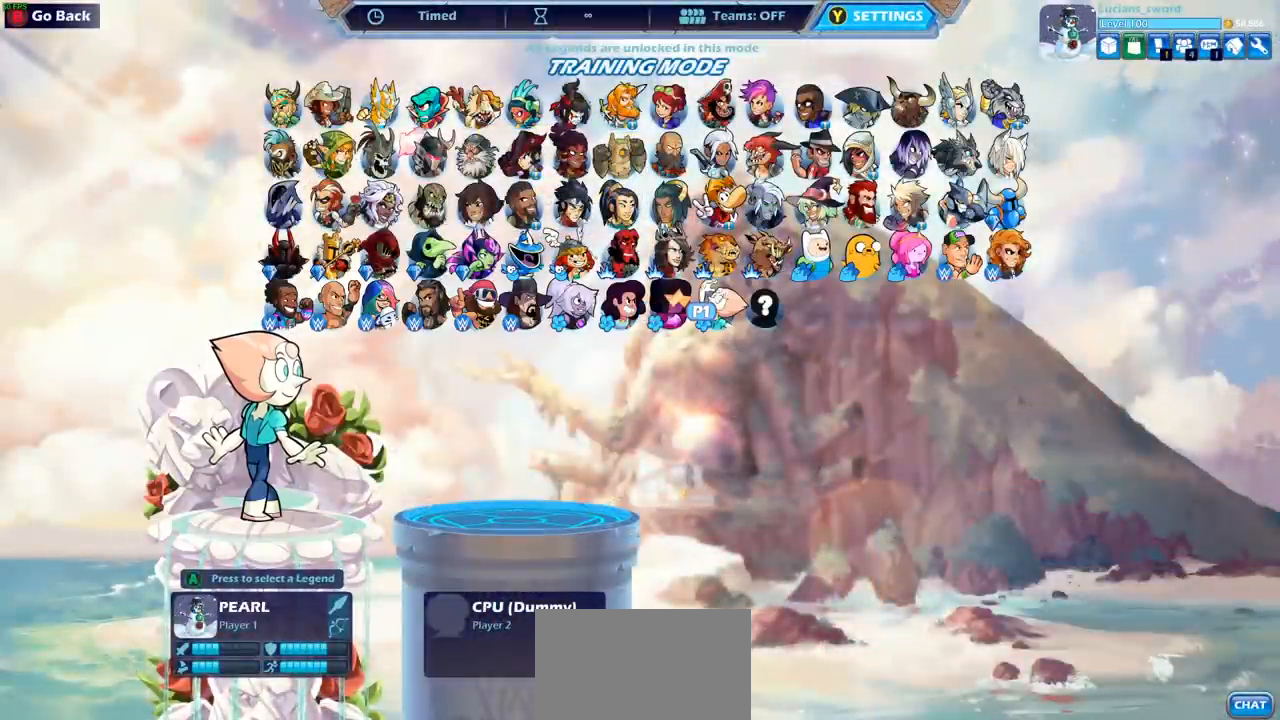
{"buttons": [], "left_stick": "center", "events": []}
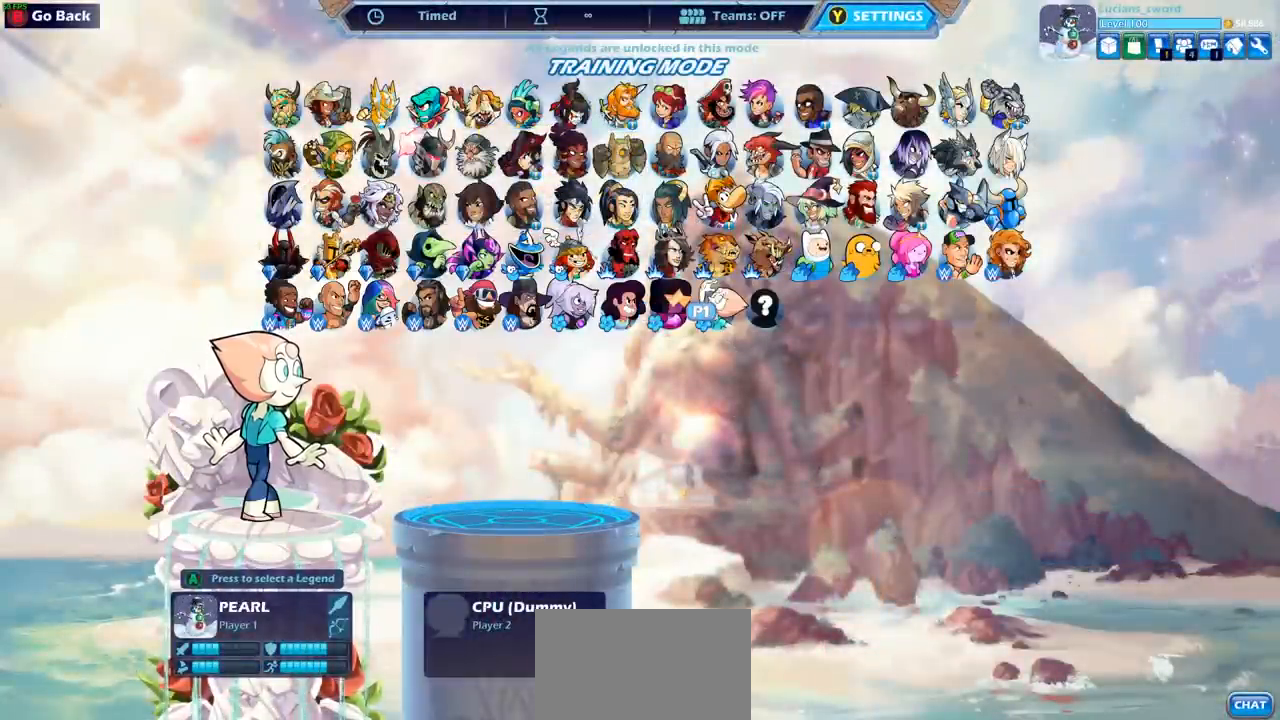
{"buttons": [], "left_stick": "center", "events": []}
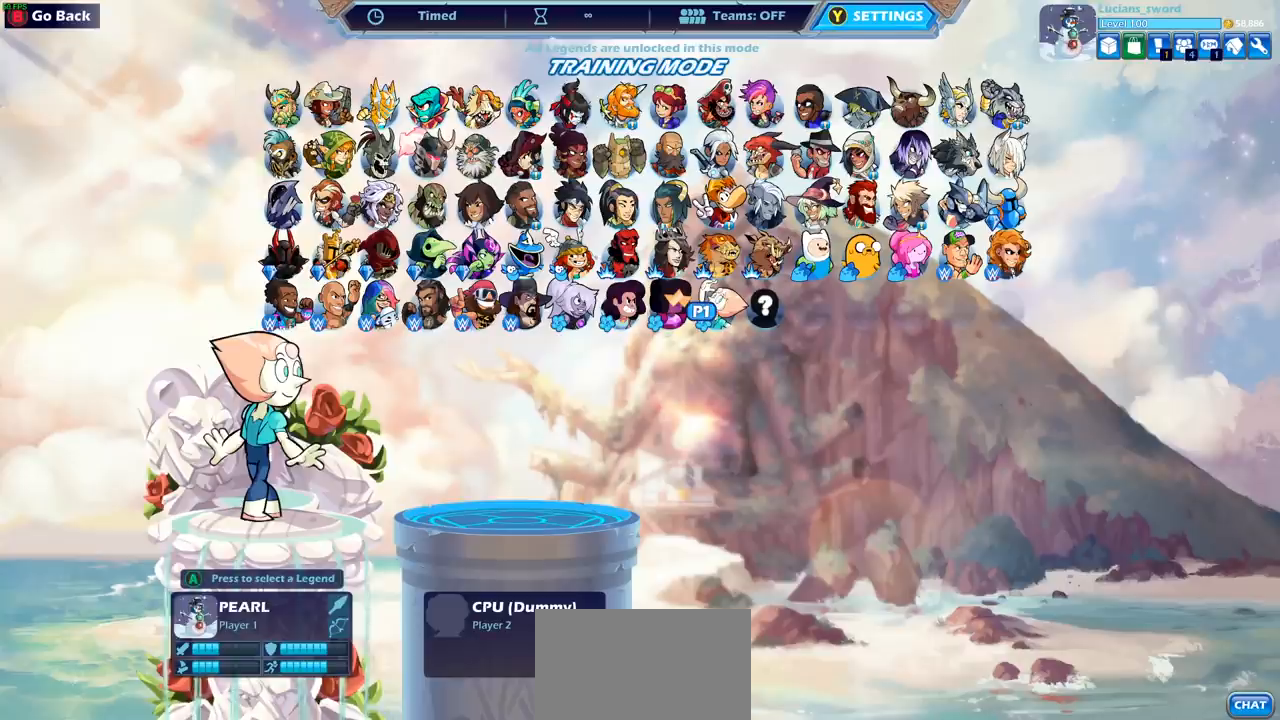
{"buttons": [], "left_stick": "center", "events": []}
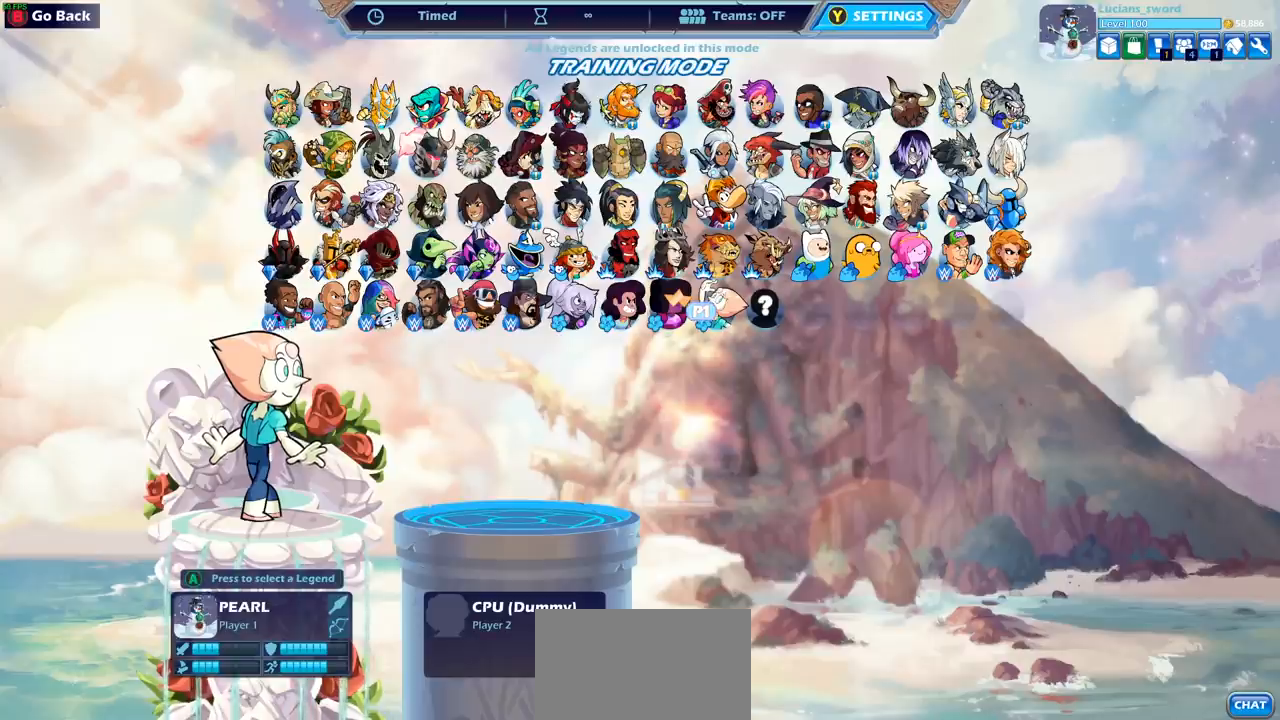
{"buttons": [], "left_stick": "center", "events": []}
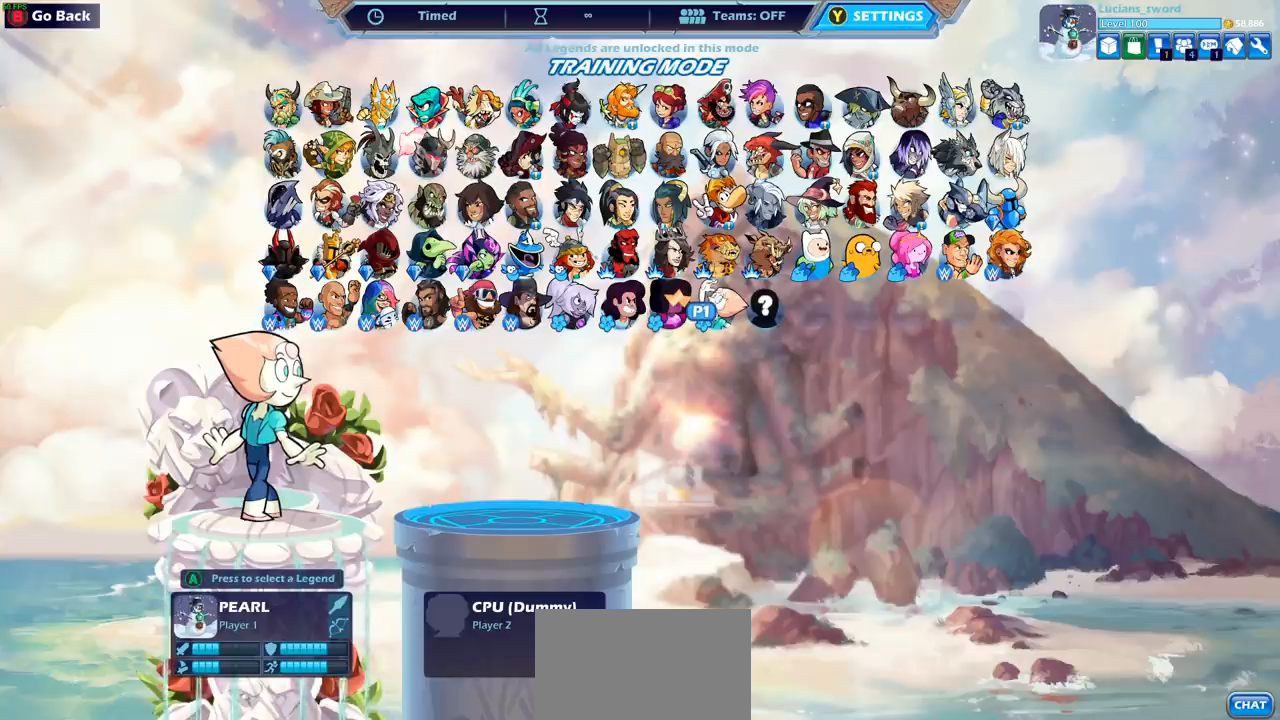
{"buttons": [], "left_stick": "center", "events": []}
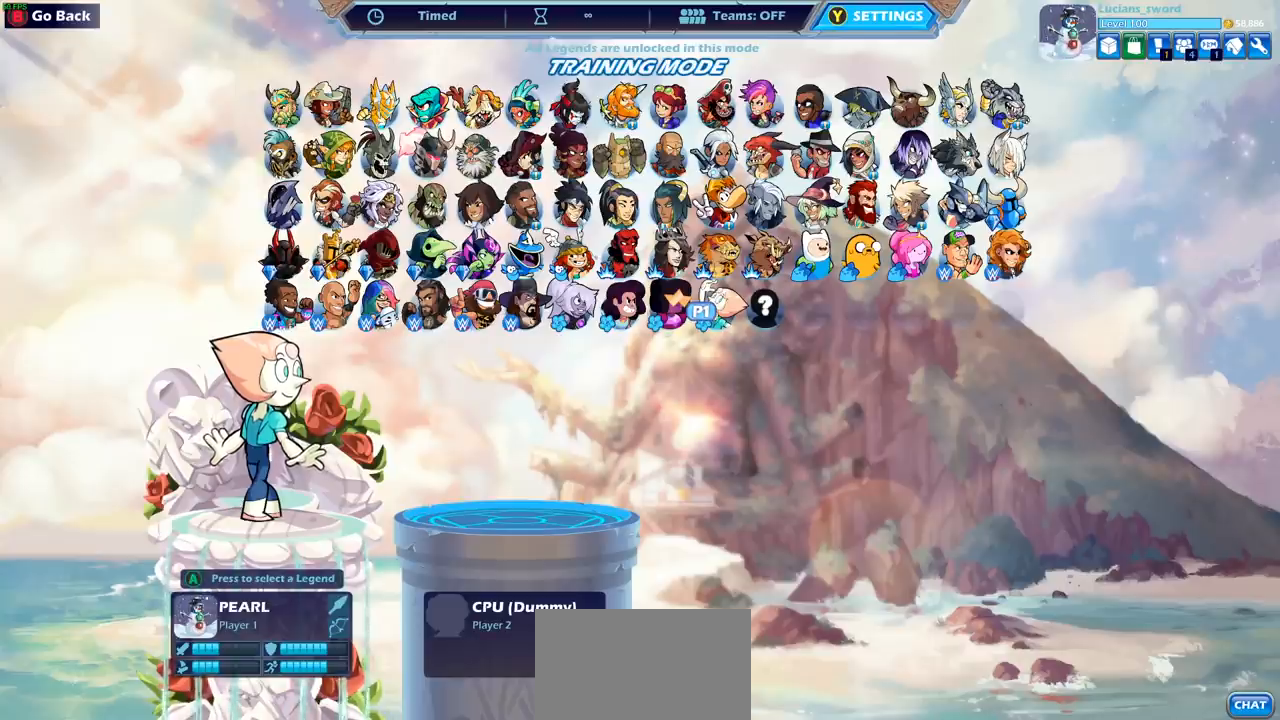
{"buttons": [], "left_stick": "center", "events": [[267, "CROSS", "down"], [383, "CROSS", "up"]]}
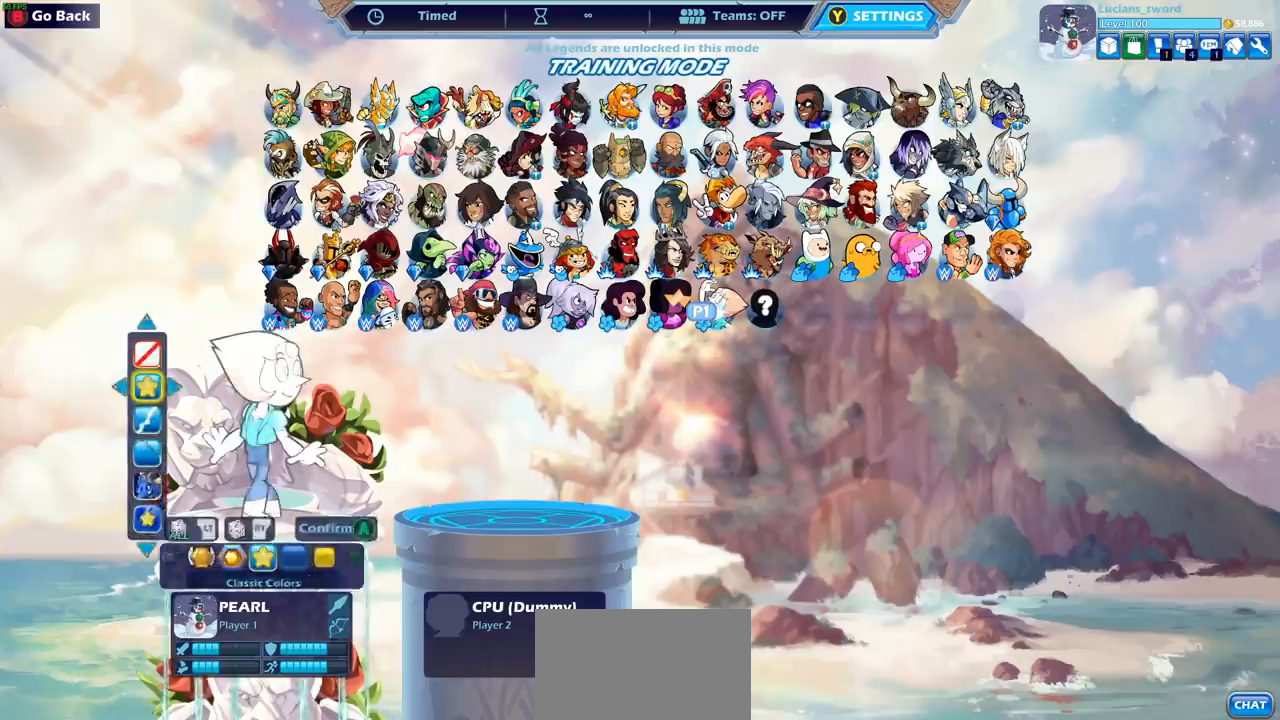
{"buttons": ["DPAD_RIGHT"], "left_stick": "center", "events": [[467, "DPAD_RIGHT", "down"]]}